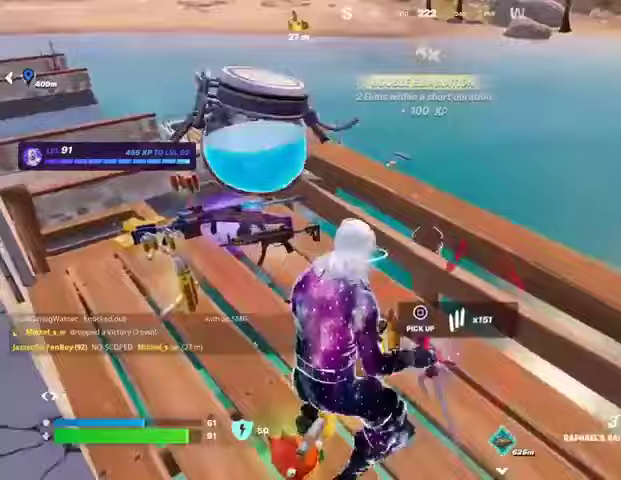
Gameplay with a controller (PlayStation layout); each line is a JSON object with the inputs held at the frame after it. "events" lists button and stick changes between this image and that frame as [ms after this image, input, new state], when the widget could be followed in between.
{"buttons": [], "left_stick": "up", "right_stick": "up", "events": [[33, "right_stick", "left"], [67, "left_stick", "up"], [200, "left_stick", "down-right"], [200, "right_stick", "center"], [333, "left_stick", "up-left"], [400, "left_stick", "up"], [500, "right_stick", "up"]]}
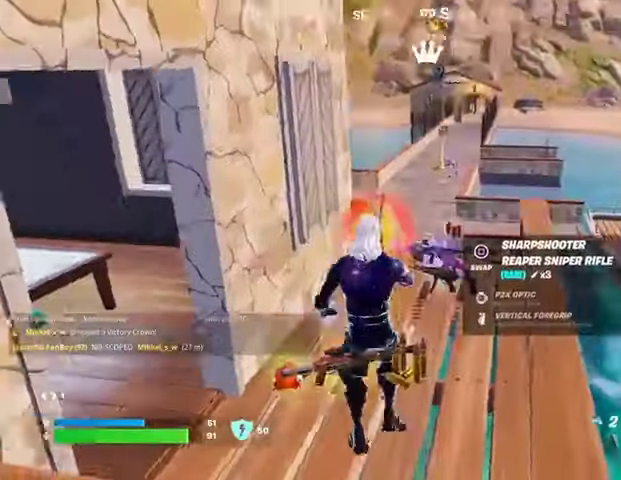
{"buttons": [], "left_stick": "down", "right_stick": "center", "events": [[67, "right_stick", "center"], [133, "CROSS", "down"], [200, "CROSS", "up"], [233, "R2", "down"], [233, "left_stick", "down-right"], [333, "R2", "up"], [433, "left_stick", "down"]]}
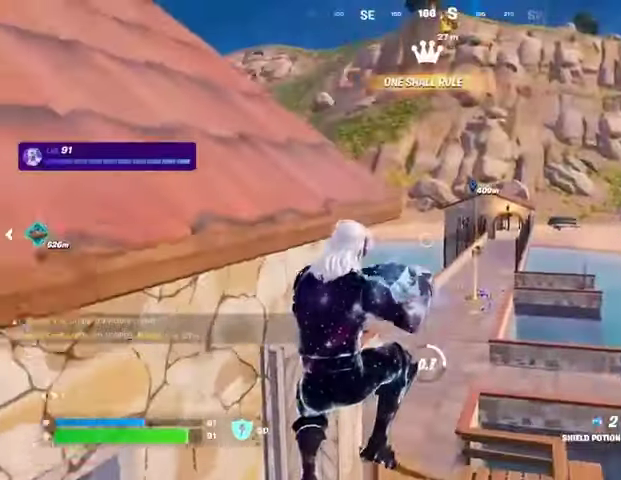
{"buttons": ["CROSS"], "left_stick": "down-left", "right_stick": "center", "events": [[67, "left_stick", "center"], [167, "left_stick", "up"], [400, "left_stick", "down-left"], [500, "CROSS", "down"]]}
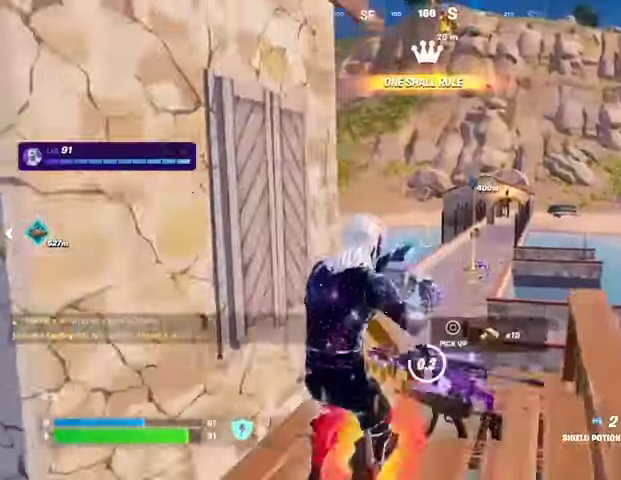
{"buttons": [], "left_stick": "up-right", "right_stick": "center", "events": [[67, "CROSS", "up"], [167, "left_stick", "up"], [333, "left_stick", "up-right"], [333, "right_stick", "up-left"], [433, "right_stick", "center"]]}
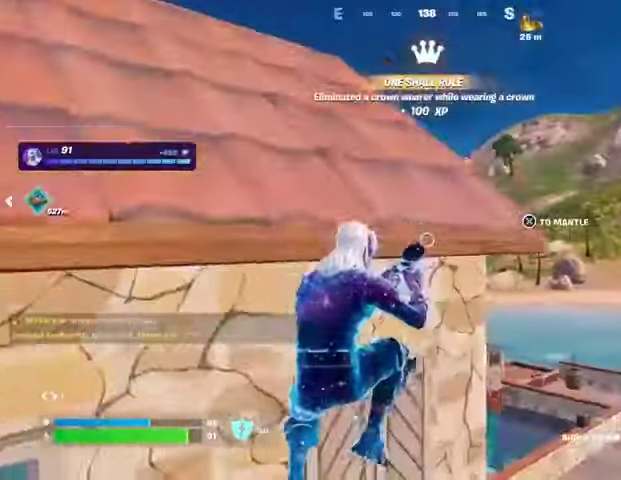
{"buttons": [], "left_stick": "down-left", "right_stick": "center", "events": [[267, "left_stick", "down-right"], [467, "left_stick", "down-left"]]}
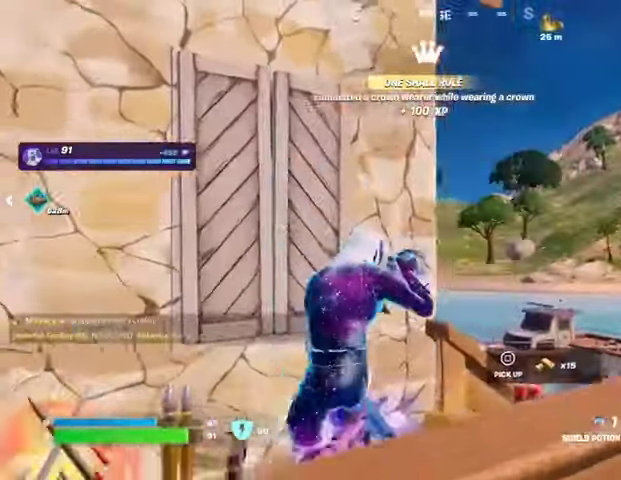
{"buttons": [], "left_stick": "left", "right_stick": "center", "events": [[233, "left_stick", "left"]]}
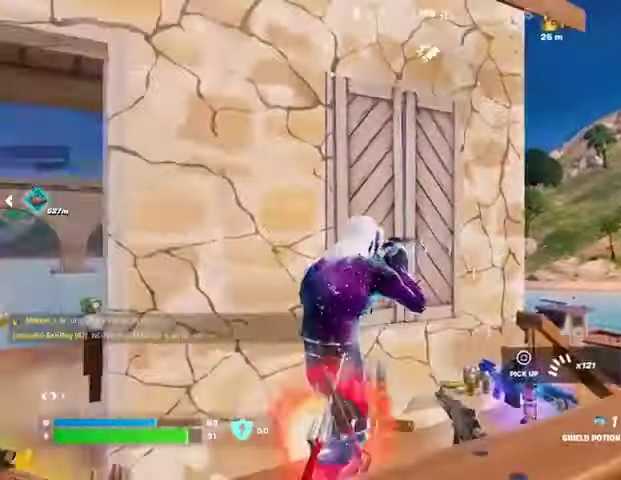
{"buttons": [], "left_stick": "up", "right_stick": "center", "events": [[100, "left_stick", "down-right"], [200, "left_stick", "right"], [267, "CROSS", "down"], [333, "CROSS", "up"], [333, "left_stick", "up-left"], [500, "left_stick", "up"]]}
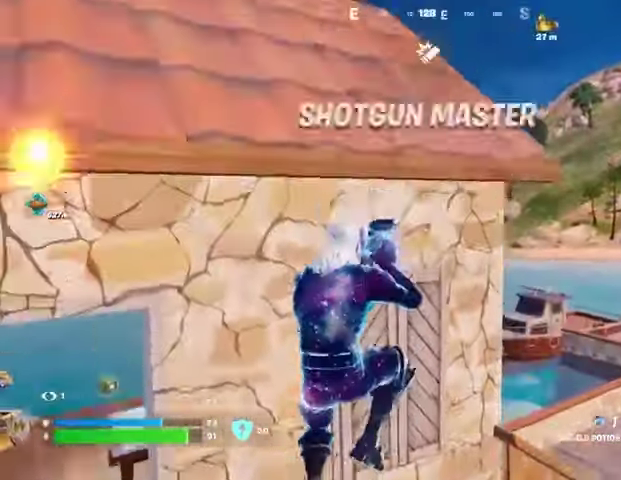
{"buttons": [], "left_stick": "right", "right_stick": "center", "events": [[67, "right_stick", "up-left"], [133, "right_stick", "center"], [500, "left_stick", "right"]]}
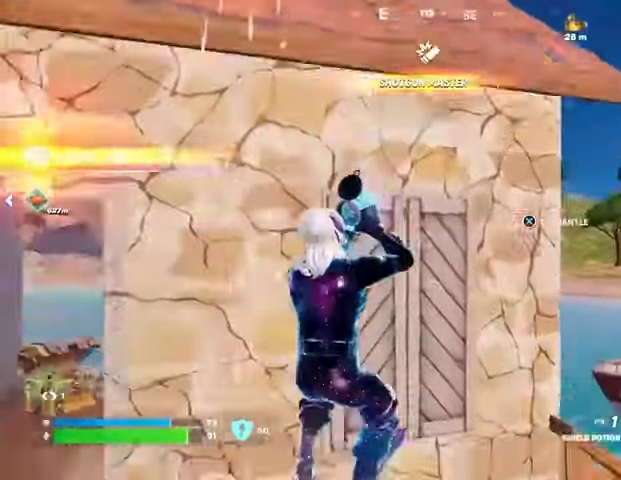
{"buttons": [], "left_stick": "left", "right_stick": "center", "events": [[233, "left_stick", "down"], [300, "left_stick", "down-left"], [400, "left_stick", "left"]]}
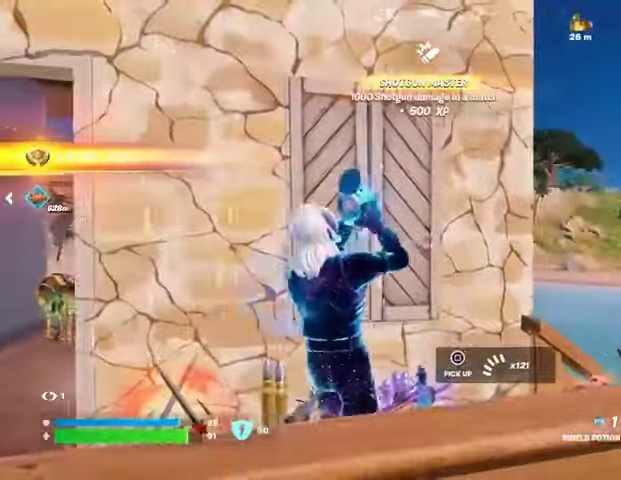
{"buttons": [], "left_stick": "up", "right_stick": "center", "events": [[33, "left_stick", "up"], [133, "left_stick", "right"], [233, "left_stick", "left"], [433, "left_stick", "up"]]}
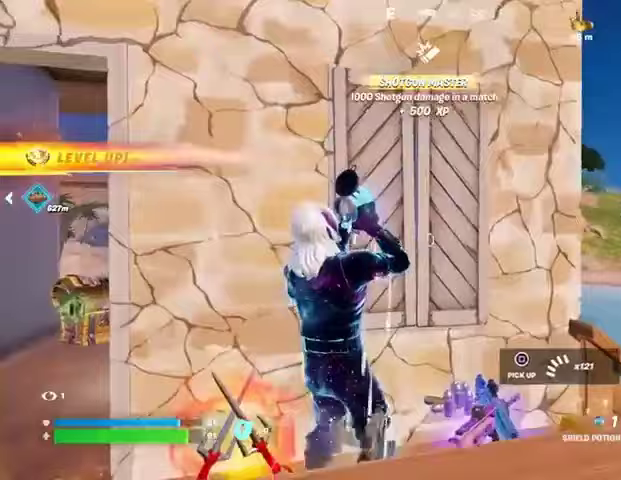
{"buttons": [], "left_stick": "left", "right_stick": "center", "events": [[67, "left_stick", "right"], [133, "left_stick", "down-right"], [233, "left_stick", "down"], [400, "left_stick", "left"]]}
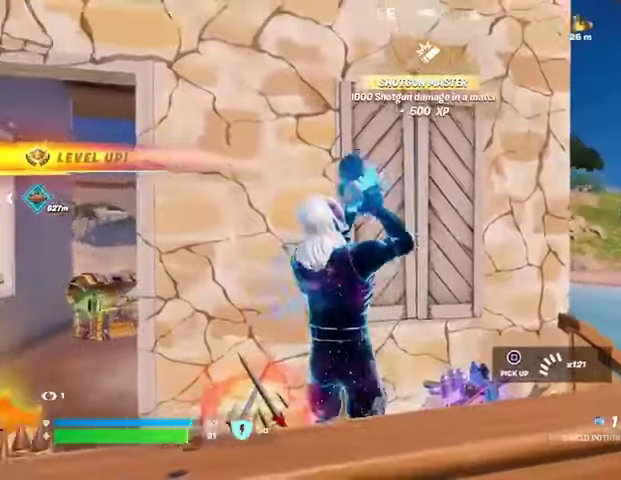
{"buttons": [], "left_stick": "down", "right_stick": "down", "events": [[67, "right_stick", "down-right"], [233, "right_stick", "center"], [333, "left_stick", "down"], [433, "right_stick", "down"]]}
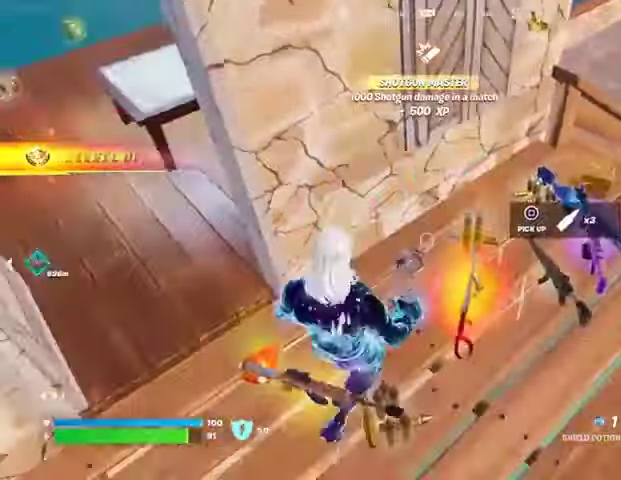
{"buttons": [], "left_stick": "up-right", "right_stick": "up", "events": [[100, "right_stick", "center"], [167, "SQUARE", "down"], [200, "left_stick", "left"], [233, "SQUARE", "up"], [267, "left_stick", "up"], [333, "right_stick", "up"], [433, "left_stick", "up-right"]]}
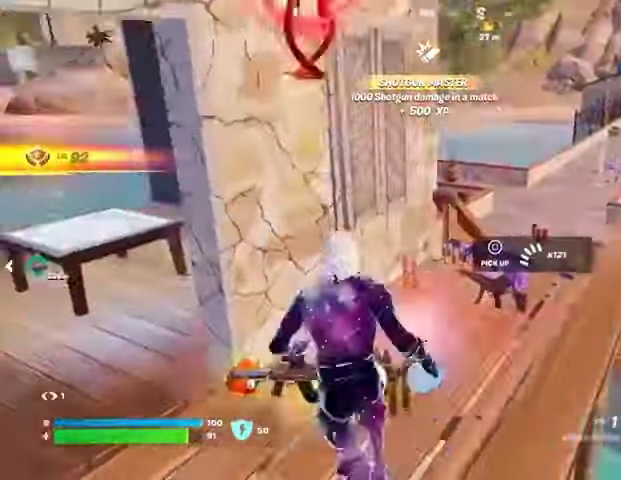
{"buttons": [], "left_stick": "up-left", "right_stick": "center", "events": [[33, "R1", "down"], [33, "right_stick", "center"], [100, "CROSS", "down"], [100, "R1", "up"], [100, "left_stick", "down-right"], [200, "CROSS", "up"], [200, "left_stick", "left"], [333, "left_stick", "center"], [367, "right_stick", "up-left"], [400, "left_stick", "right"], [467, "right_stick", "center"], [500, "left_stick", "up-left"]]}
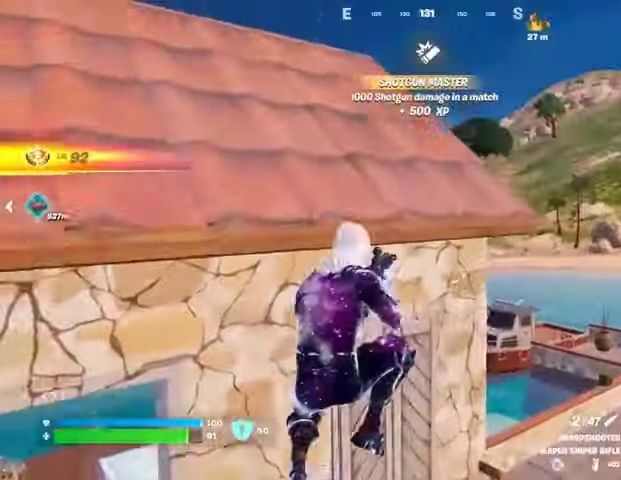
{"buttons": [], "left_stick": "down-right", "right_stick": "center", "events": [[300, "left_stick", "center"], [367, "left_stick", "down-right"]]}
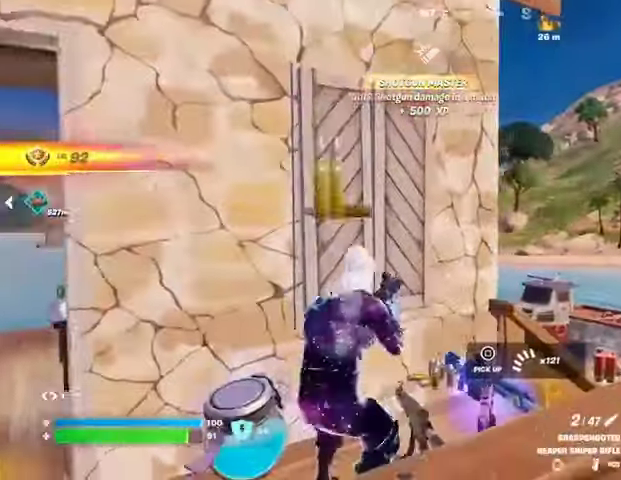
{"buttons": ["L2"], "left_stick": "center", "right_stick": "center", "events": [[33, "left_stick", "center"], [133, "left_stick", "right"], [200, "left_stick", "up-right"], [433, "right_stick", "up-right"], [467, "L2", "down"], [500, "left_stick", "center"], [500, "right_stick", "center"]]}
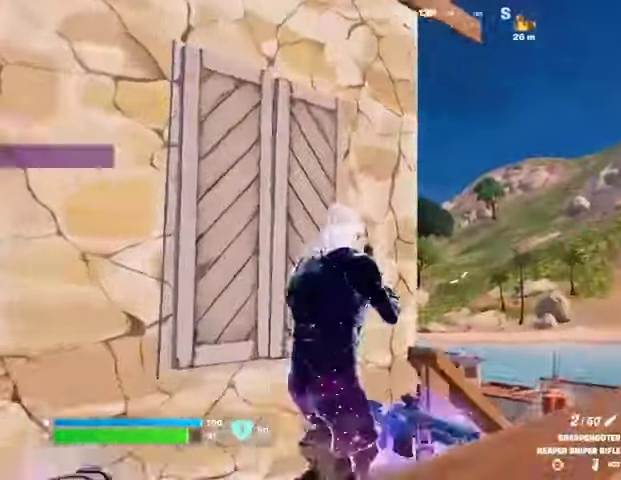
{"buttons": ["L2"], "left_stick": "right", "right_stick": "center", "events": [[67, "left_stick", "down"], [100, "right_stick", "down"], [200, "left_stick", "down-left"], [267, "right_stick", "center"], [333, "left_stick", "right"], [333, "right_stick", "down-left"], [467, "right_stick", "center"]]}
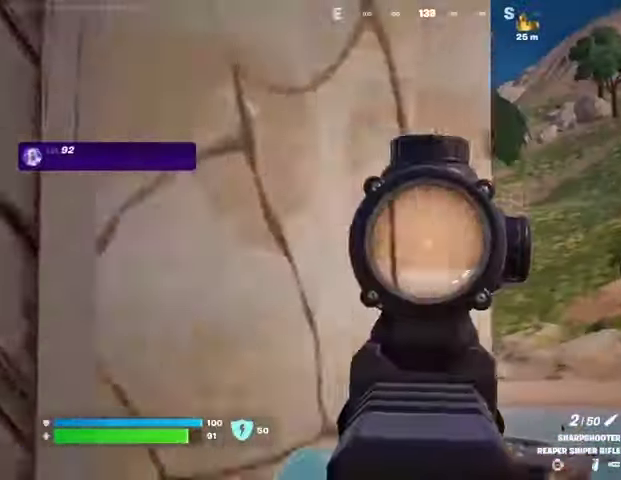
{"buttons": ["L2"], "left_stick": "left", "right_stick": "center", "events": [[100, "left_stick", "up-right"], [300, "left_stick", "down"], [433, "left_stick", "left"]]}
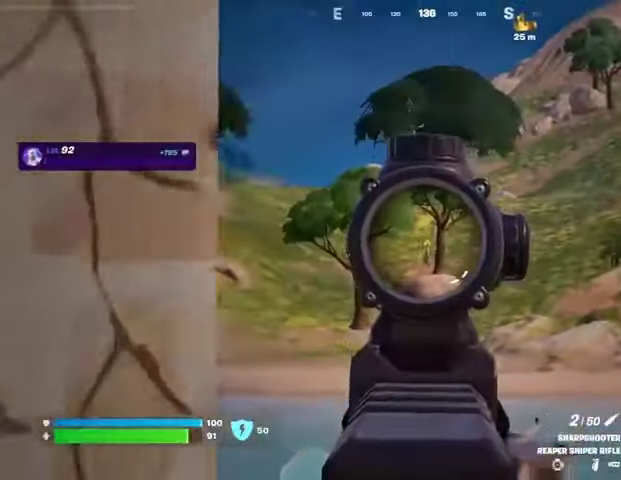
{"buttons": [], "left_stick": "down-left", "right_stick": "center", "events": [[67, "left_stick", "up-left"], [100, "right_stick", "down"], [200, "L2", "up"], [200, "L3", "down"], [200, "R2", "down"], [233, "left_stick", "left"], [267, "L3", "up"], [267, "R2", "up"], [267, "right_stick", "center"], [333, "left_stick", "down-left"]]}
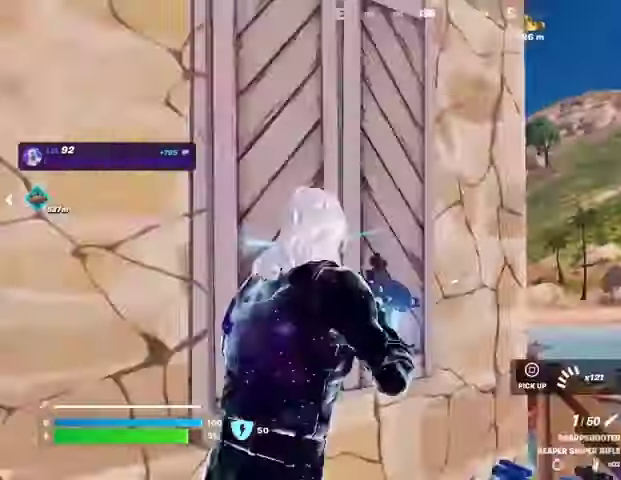
{"buttons": [], "left_stick": "up-right", "right_stick": "left", "events": [[67, "left_stick", "down"], [367, "left_stick", "left"], [467, "left_stick", "up-right"], [467, "right_stick", "left"]]}
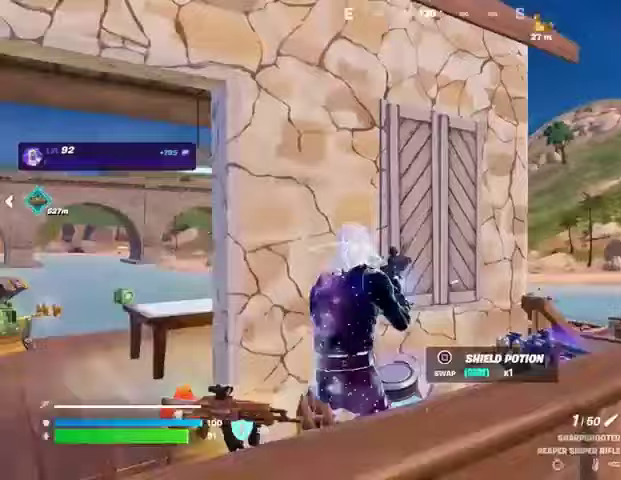
{"buttons": [], "left_stick": "up-right", "right_stick": "center", "events": [[67, "right_stick", "center"], [300, "right_stick", "left"], [433, "right_stick", "center"]]}
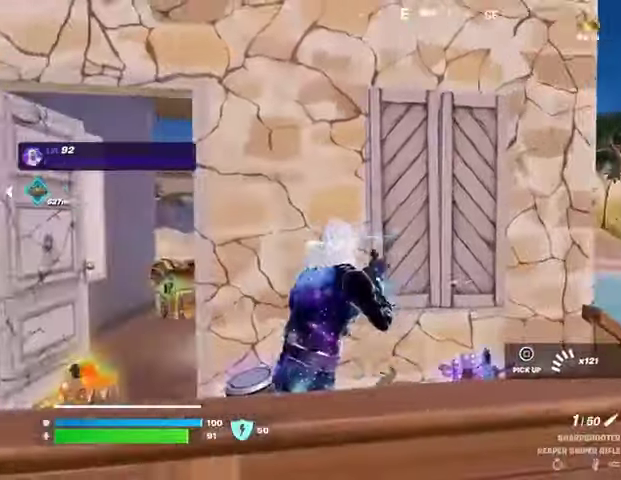
{"buttons": ["L2"], "left_stick": "right", "right_stick": "up-left", "events": [[33, "right_stick", "right"], [133, "right_stick", "center"], [300, "left_stick", "right"], [333, "L2", "down"], [433, "right_stick", "up-left"]]}
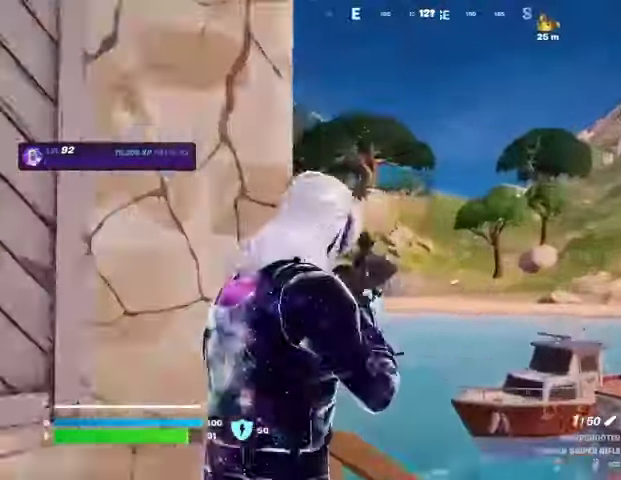
{"buttons": ["L2"], "left_stick": "up-right", "right_stick": "left", "events": [[33, "left_stick", "up-right"], [67, "right_stick", "up"], [333, "right_stick", "up-left"], [433, "right_stick", "left"]]}
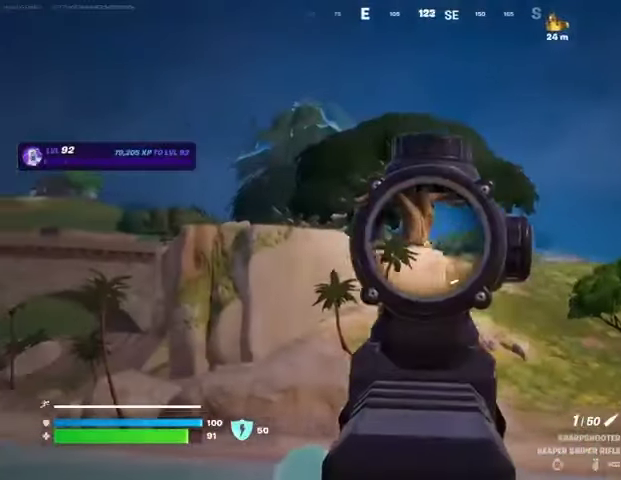
{"buttons": ["L2"], "left_stick": "up-right", "right_stick": "center", "events": [[100, "right_stick", "center"], [233, "right_stick", "left"], [500, "right_stick", "center"]]}
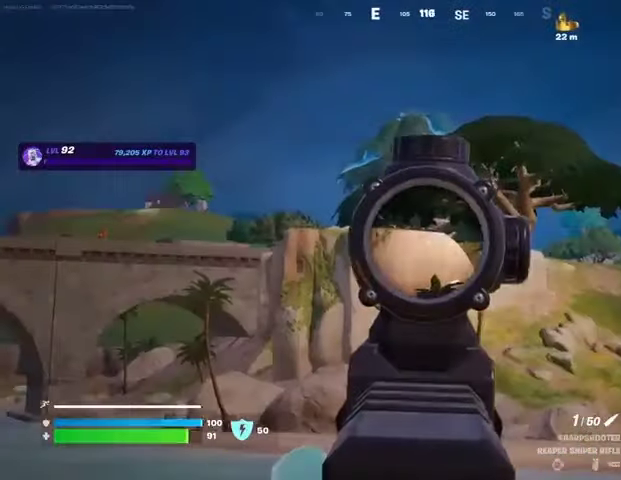
{"buttons": [], "left_stick": "up", "right_stick": "center", "events": [[67, "L2", "up"], [233, "L3", "down"], [233, "right_stick", "down-right"], [333, "L3", "up"], [400, "left_stick", "up"], [500, "right_stick", "center"]]}
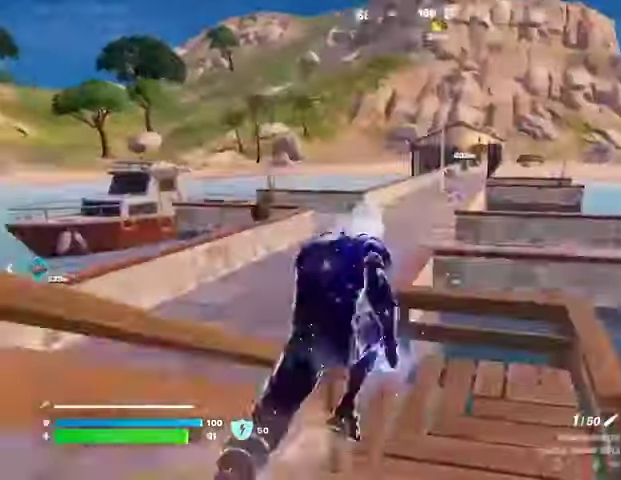
{"buttons": [], "left_stick": "up-left", "right_stick": "center", "events": [[367, "left_stick", "up-left"], [433, "CROSS", "down"], [500, "CROSS", "up"]]}
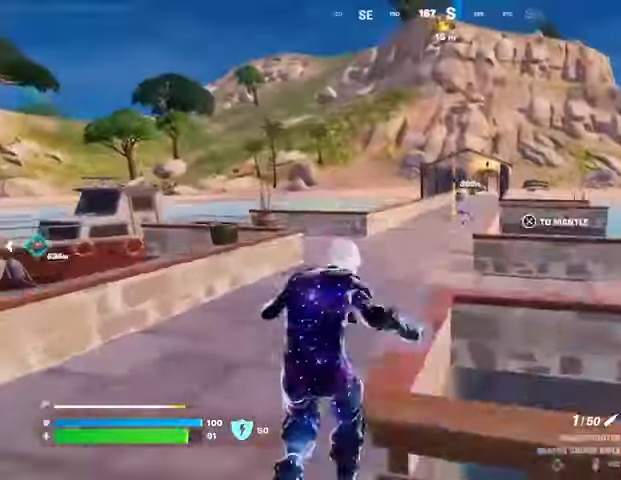
{"buttons": [], "left_stick": "up-right", "right_stick": "center", "events": [[167, "left_stick", "up-right"]]}
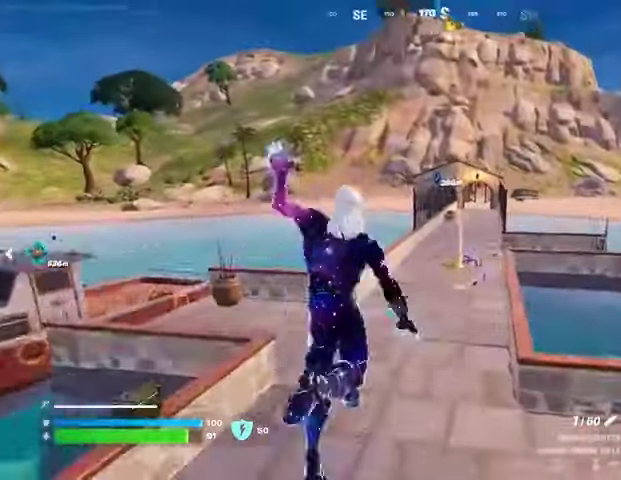
{"buttons": [], "left_stick": "up-left", "right_stick": "center", "events": [[133, "R3", "down"], [233, "R3", "up"], [267, "left_stick", "center"], [400, "CROSS", "down"], [433, "left_stick", "up-left"], [500, "CROSS", "up"]]}
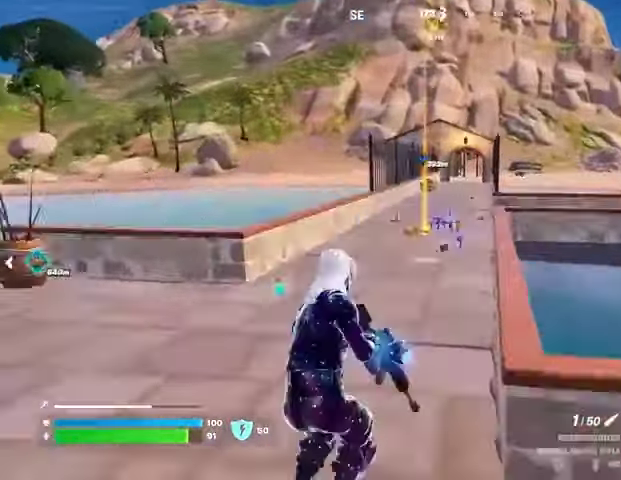
{"buttons": ["R3"], "left_stick": "up", "right_stick": "center", "events": [[67, "SQUARE", "down"], [67, "left_stick", "up"], [133, "SQUARE", "up"], [467, "R3", "down"]]}
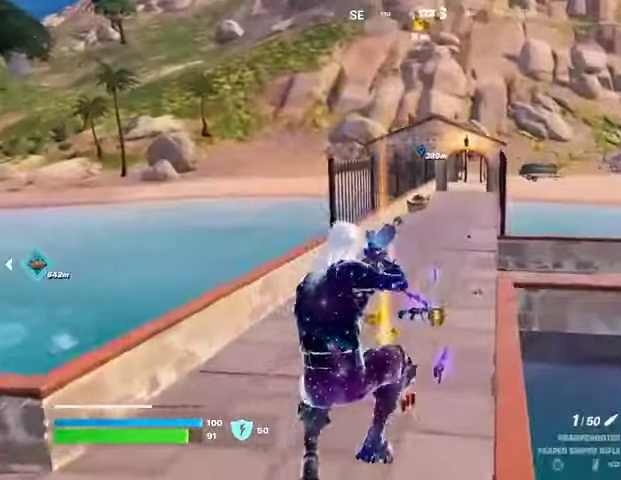
{"buttons": [], "left_stick": "up", "right_stick": "center", "events": [[33, "R3", "up"]]}